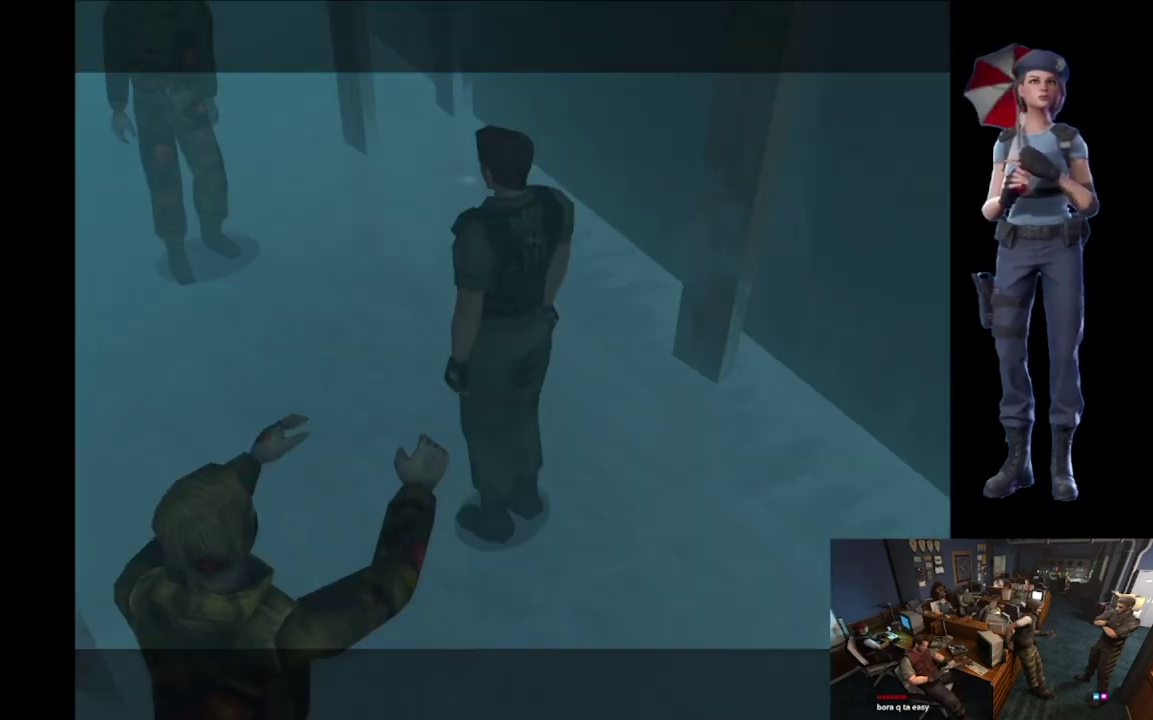
Gameplay with a controller (Xbox layout); each line is a JSON object with the inputs held at the frame after it. "events" lists button and stick changes between this image and that frame as [ms after this image, input, new state], when the widget could be followed in between.
{"buttons": [], "left_stick": "up-right", "right_stick": "center", "events": [[83, "right_stick", "down"], [300, "left_stick", "right"], [333, "right_stick", "center"], [400, "left_stick", "up-right"]]}
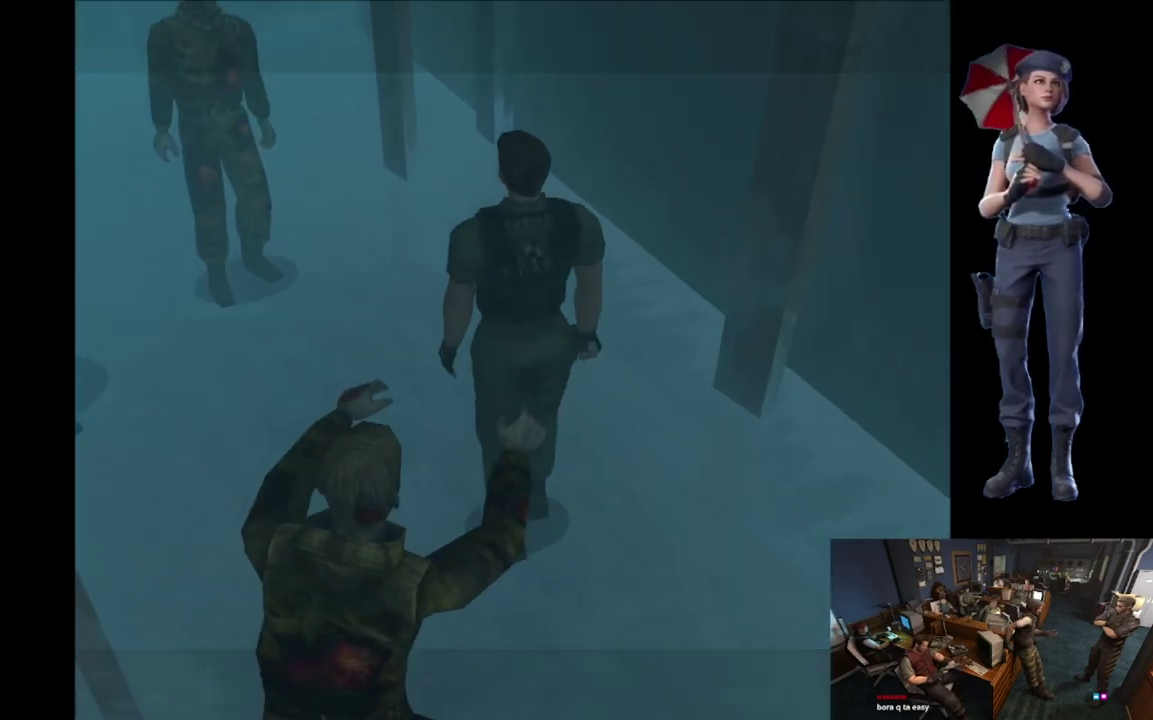
{"buttons": ["X"], "left_stick": "up", "right_stick": "center", "events": [[50, "left_stick", "center"], [67, "right_stick", "down"], [217, "right_stick", "center"], [300, "left_stick", "up"], [334, "X", "down"]]}
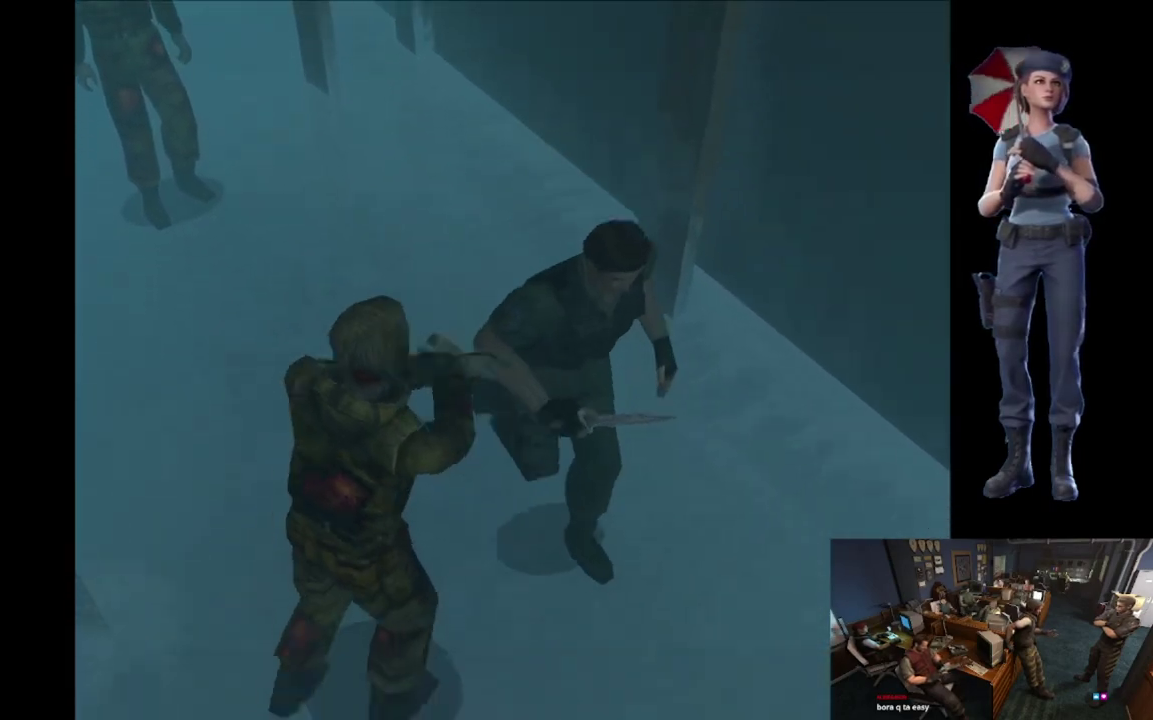
{"buttons": ["X"], "left_stick": "up", "right_stick": "center", "events": [[133, "left_stick", "up-right"], [467, "left_stick", "up"]]}
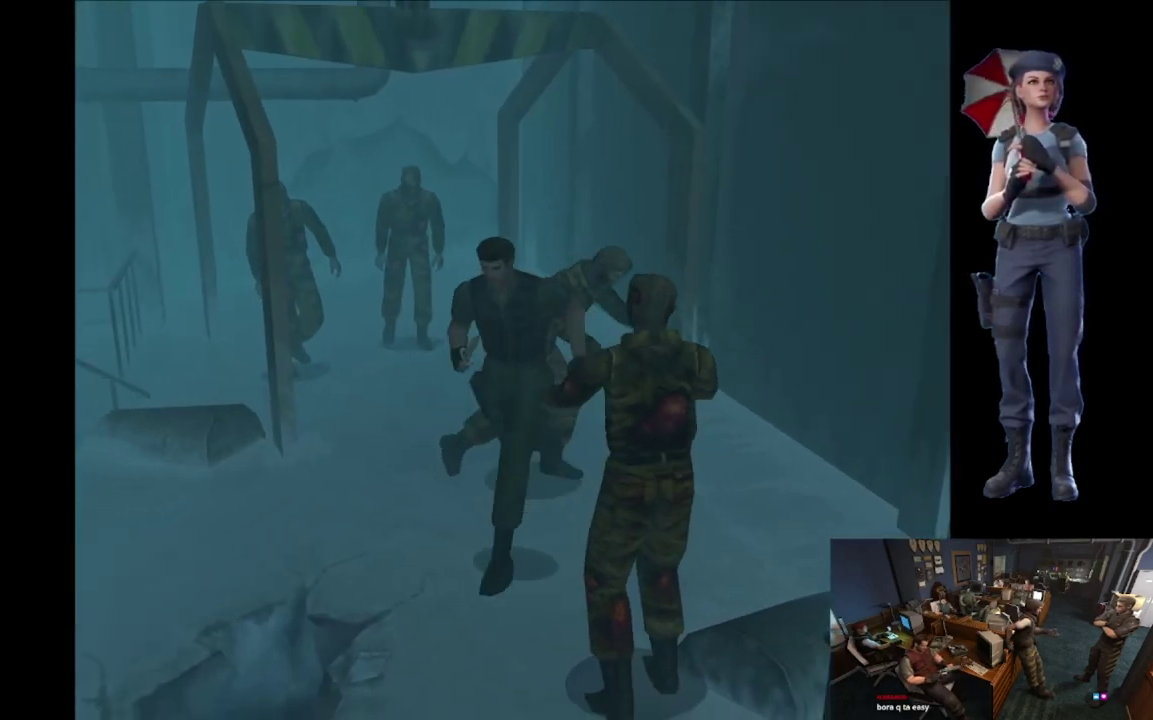
{"buttons": ["X"], "left_stick": "up-left", "right_stick": "center", "events": [[17, "left_stick", "up-left"], [134, "left_stick", "up"], [284, "left_stick", "up-right"], [367, "left_stick", "up"], [417, "left_stick", "up-left"]]}
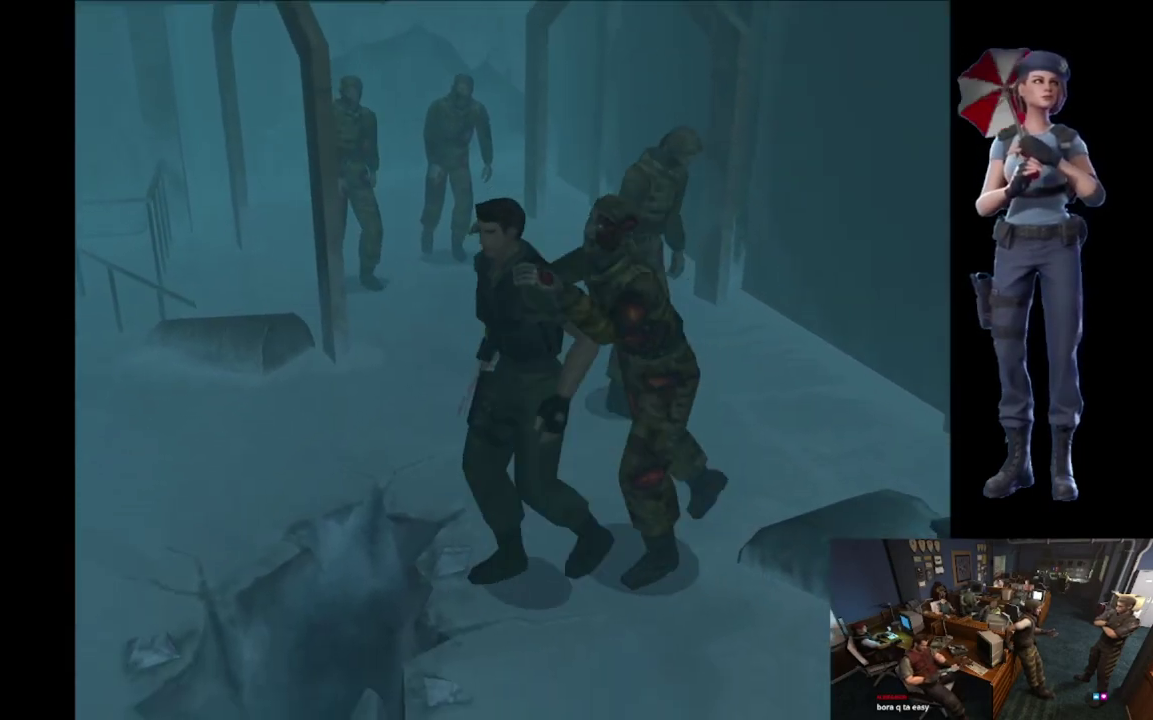
{"buttons": ["X"], "left_stick": "left", "right_stick": "center", "events": [[200, "X", "up"], [233, "left_stick", "down"], [250, "Y", "down"], [267, "X", "down"], [283, "left_stick", "down-left"], [300, "Y", "up"], [350, "X", "up"], [383, "left_stick", "right"], [400, "X", "down"], [500, "left_stick", "left"]]}
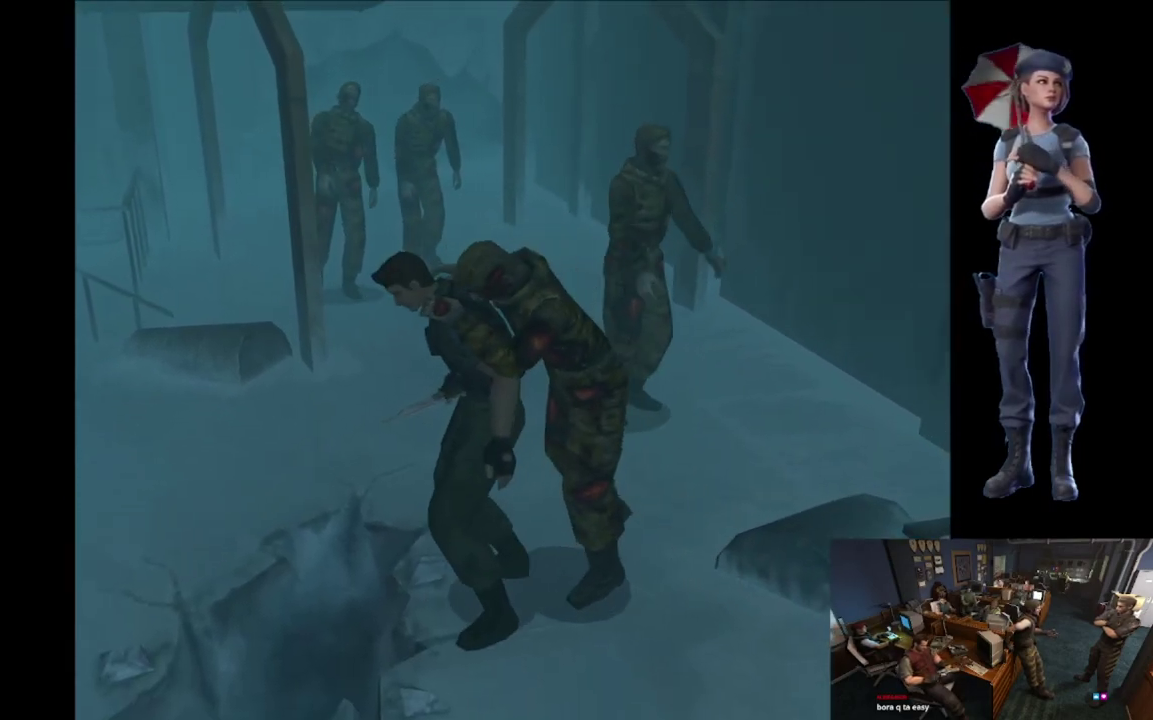
{"buttons": ["X"], "left_stick": "left", "right_stick": "center", "events": [[50, "X", "up"], [84, "left_stick", "down"], [117, "X", "down"], [200, "X", "up"], [217, "left_stick", "left"], [267, "X", "down"], [267, "left_stick", "down-left"], [351, "left_stick", "right"], [367, "X", "up"], [434, "X", "down"], [501, "left_stick", "left"]]}
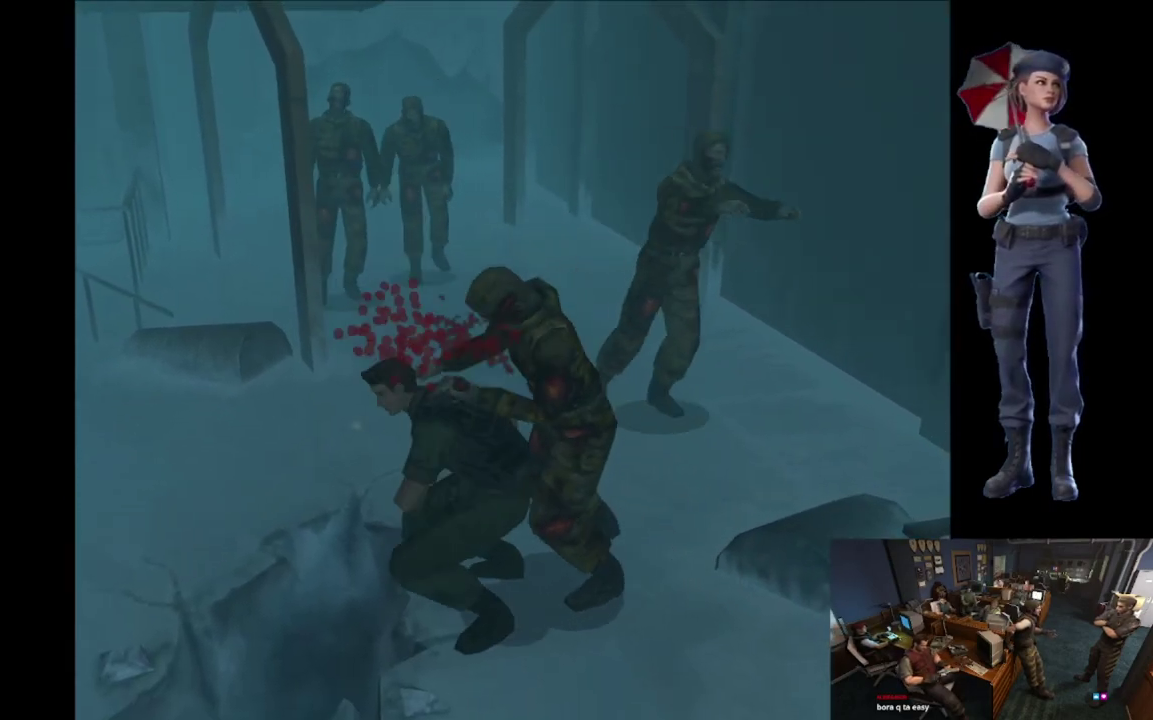
{"buttons": ["X"], "left_stick": "up-left", "right_stick": "center", "events": [[16, "X", "up"], [50, "left_stick", "up-left"], [83, "X", "down"]]}
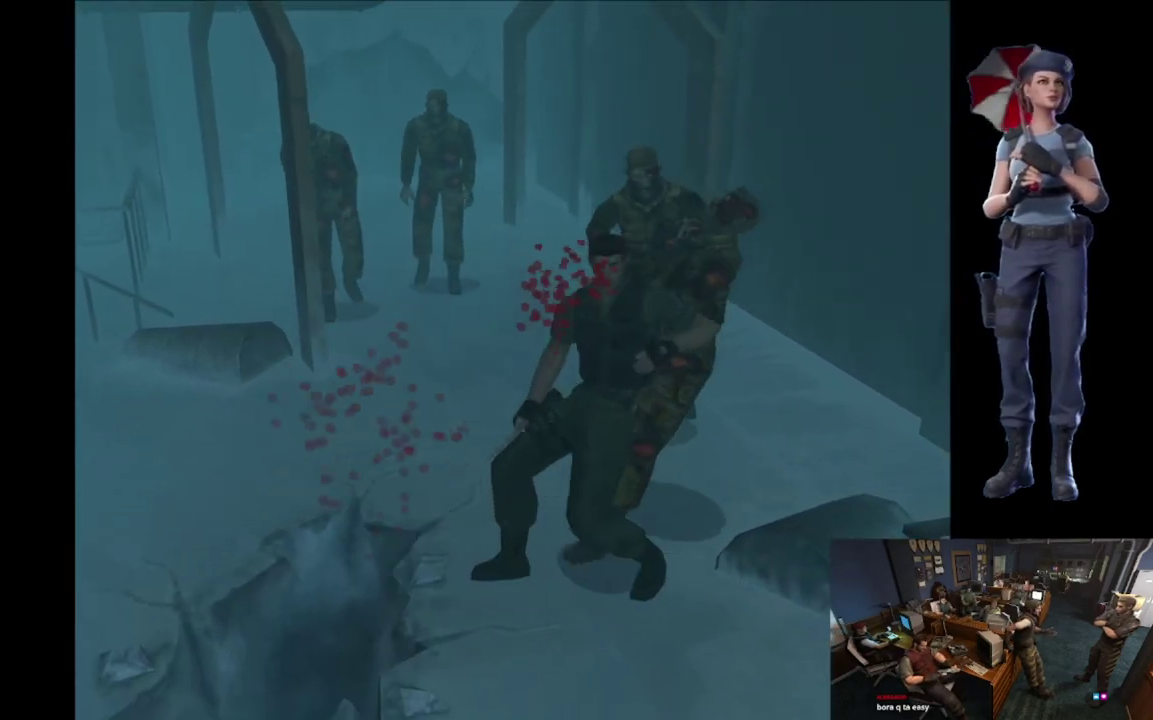
{"buttons": [], "left_stick": "up-left", "right_stick": "center", "events": [[100, "left_stick", "center"], [184, "X", "up"], [301, "left_stick", "up-left"]]}
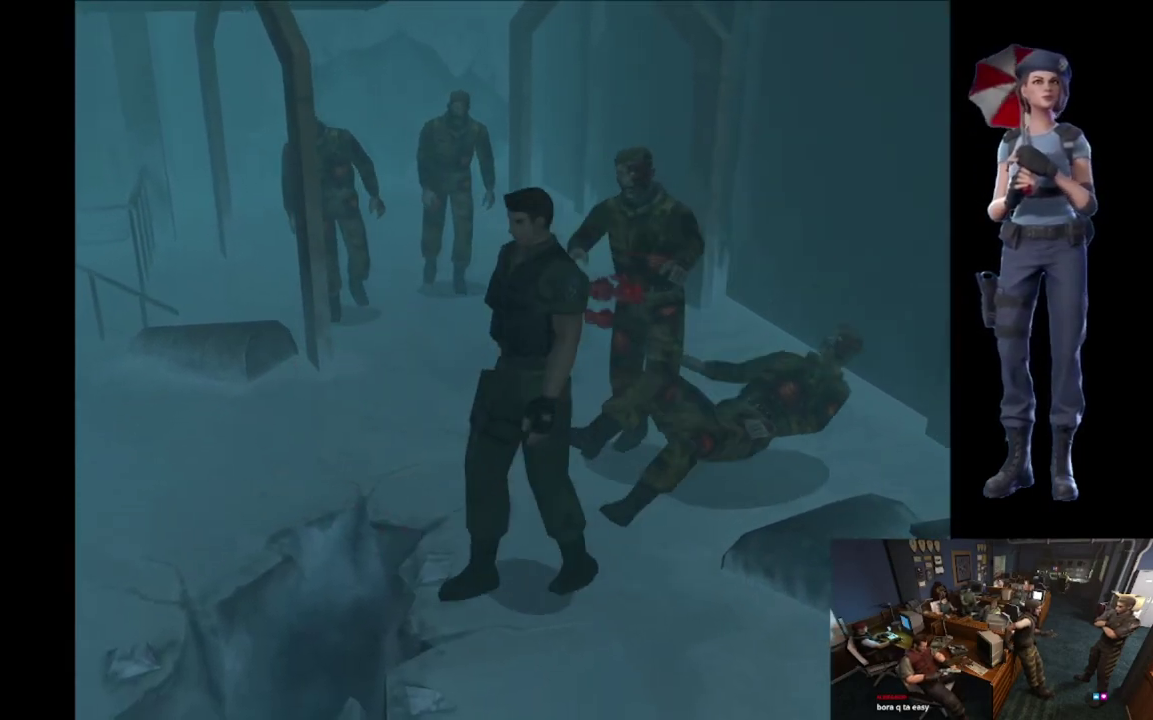
{"buttons": ["X"], "left_stick": "up", "right_stick": "center", "events": [[83, "X", "down"], [367, "left_stick", "up"]]}
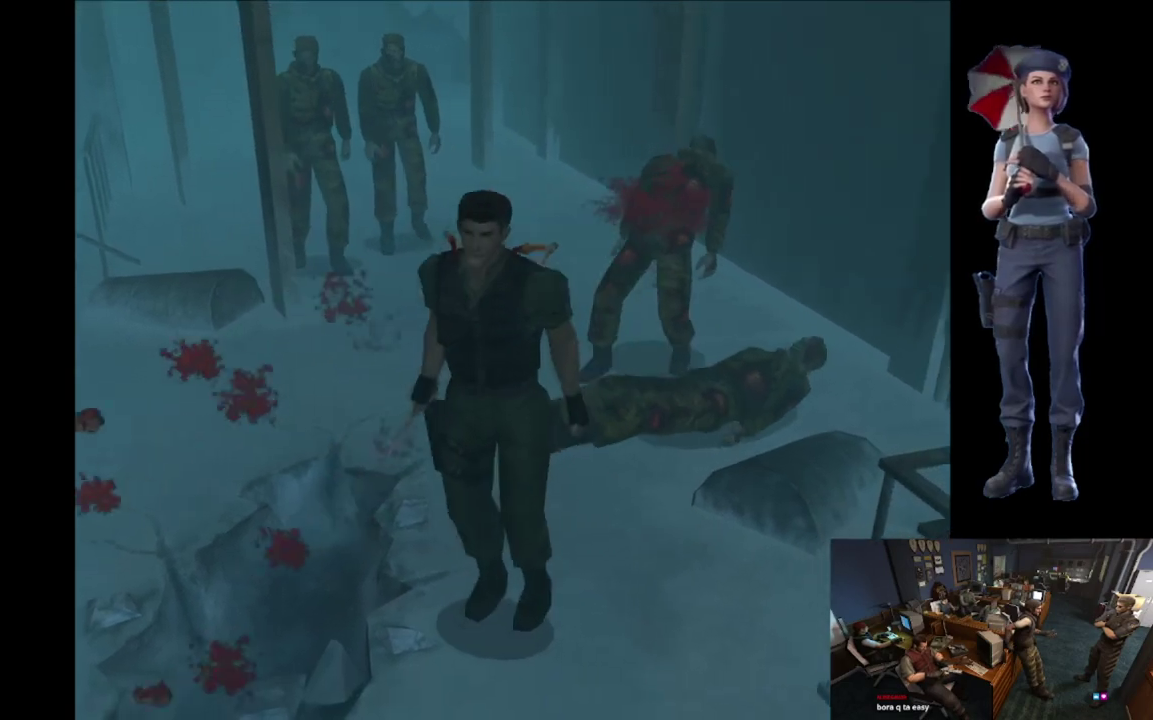
{"buttons": ["X"], "left_stick": "up-left", "right_stick": "center", "events": [[284, "left_stick", "up-left"], [401, "left_stick", "up"], [484, "left_stick", "up-left"]]}
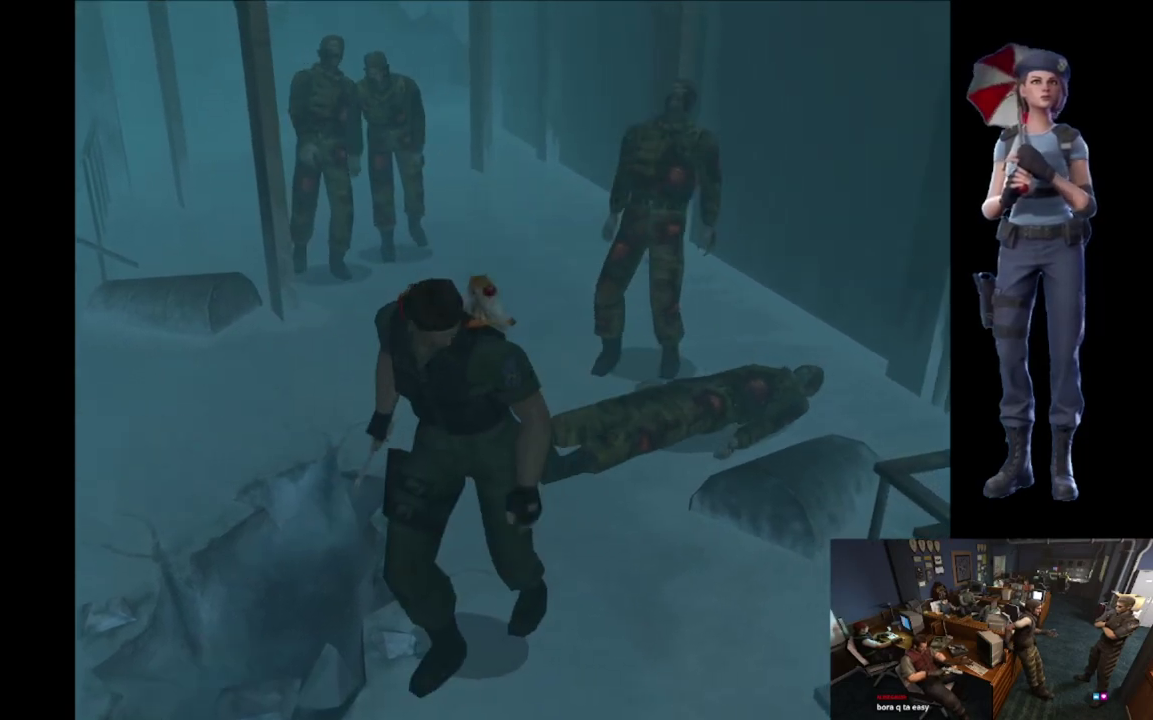
{"buttons": ["X"], "left_stick": "up-left", "right_stick": "center", "events": [[50, "left_stick", "left"], [133, "left_stick", "down-right"], [233, "left_stick", "up-left"], [283, "left_stick", "left"], [383, "left_stick", "down-right"], [500, "left_stick", "up-left"]]}
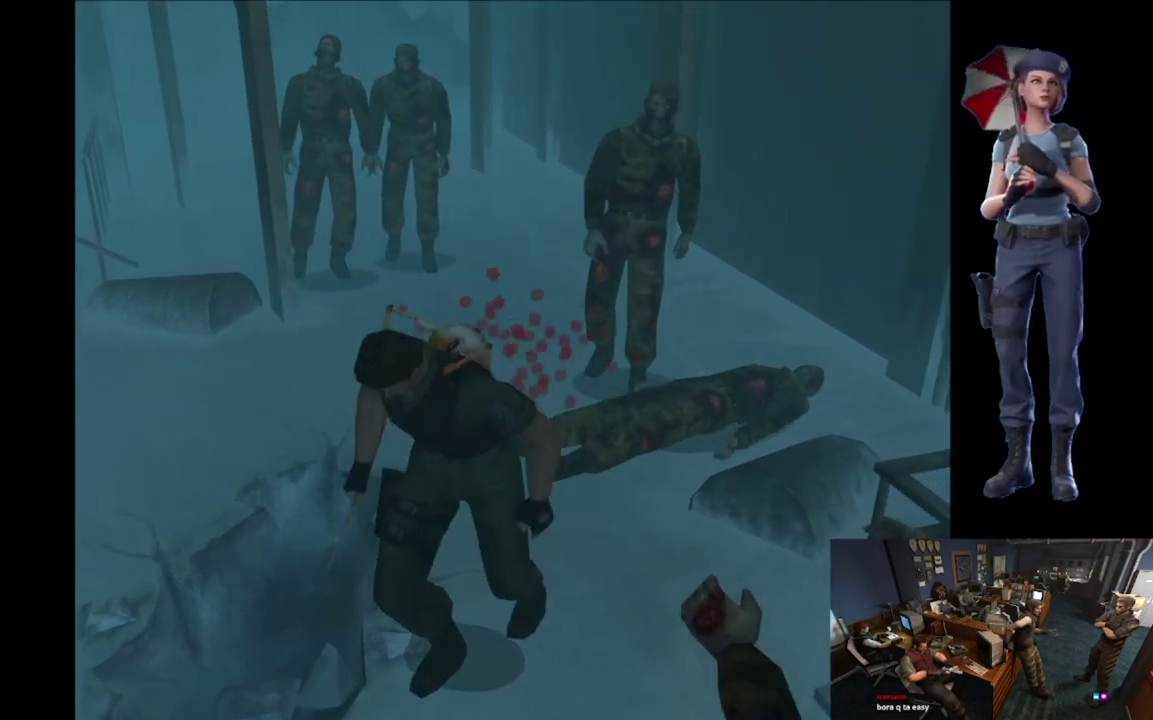
{"buttons": ["X"], "left_stick": "left", "right_stick": "center", "events": [[17, "X", "up"], [84, "X", "down"], [100, "left_stick", "down-right"], [200, "left_stick", "center"], [250, "X", "up"], [301, "X", "down"], [351, "left_stick", "down"], [401, "left_stick", "left"], [451, "X", "up"], [501, "X", "down"]]}
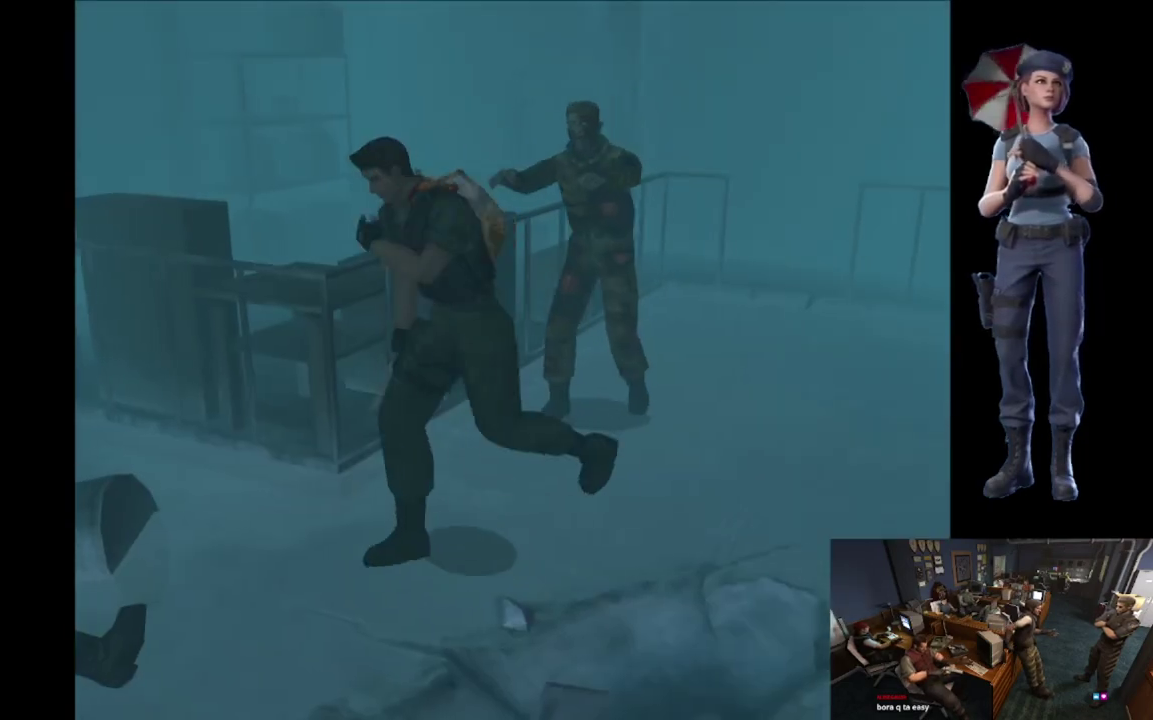
{"buttons": ["X"], "left_stick": "down-right", "right_stick": "center", "events": [[50, "left_stick", "down-right"], [133, "left_stick", "right"], [183, "X", "up"], [217, "left_stick", "up"], [267, "X", "down"], [467, "left_stick", "down-right"]]}
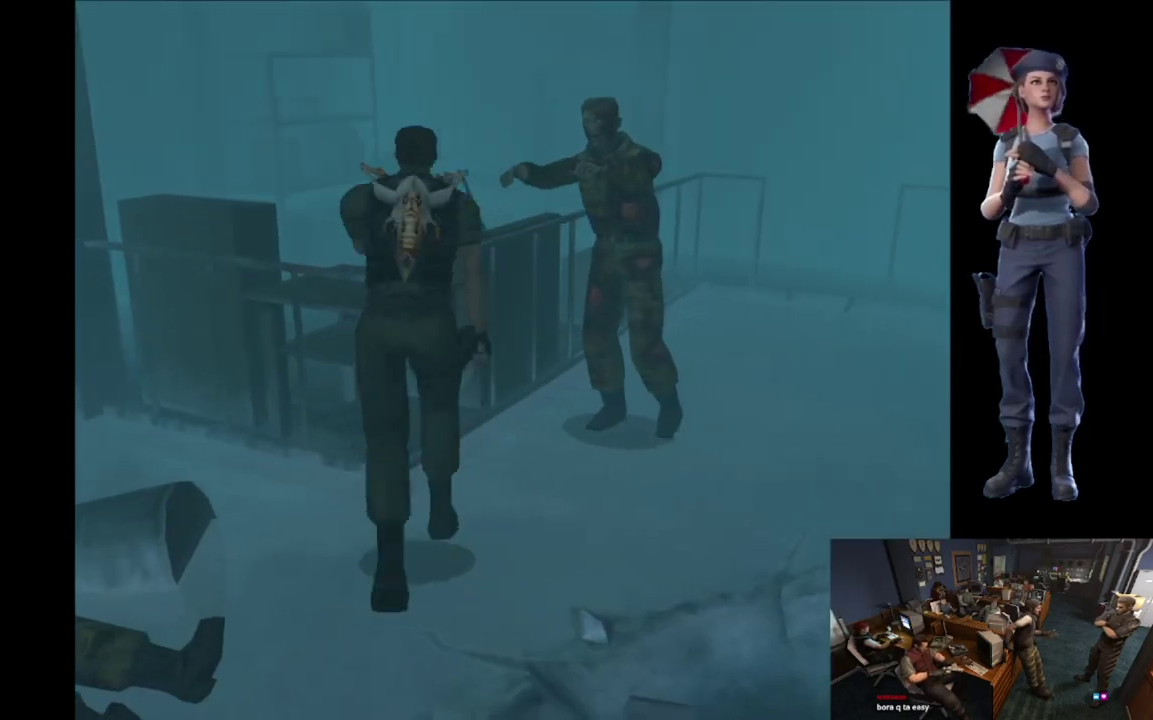
{"buttons": ["X"], "left_stick": "up", "right_stick": "center", "events": [[84, "X", "up"], [401, "left_stick", "up"], [434, "X", "down"]]}
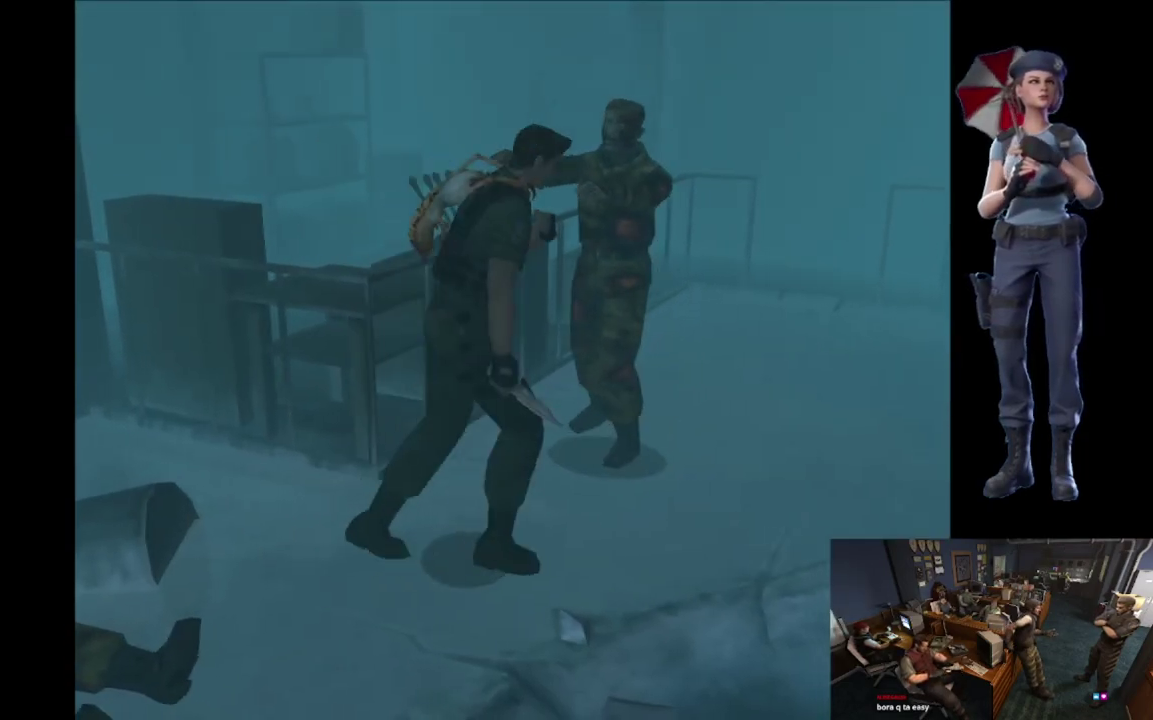
{"buttons": ["X"], "left_stick": "up-left", "right_stick": "center"}
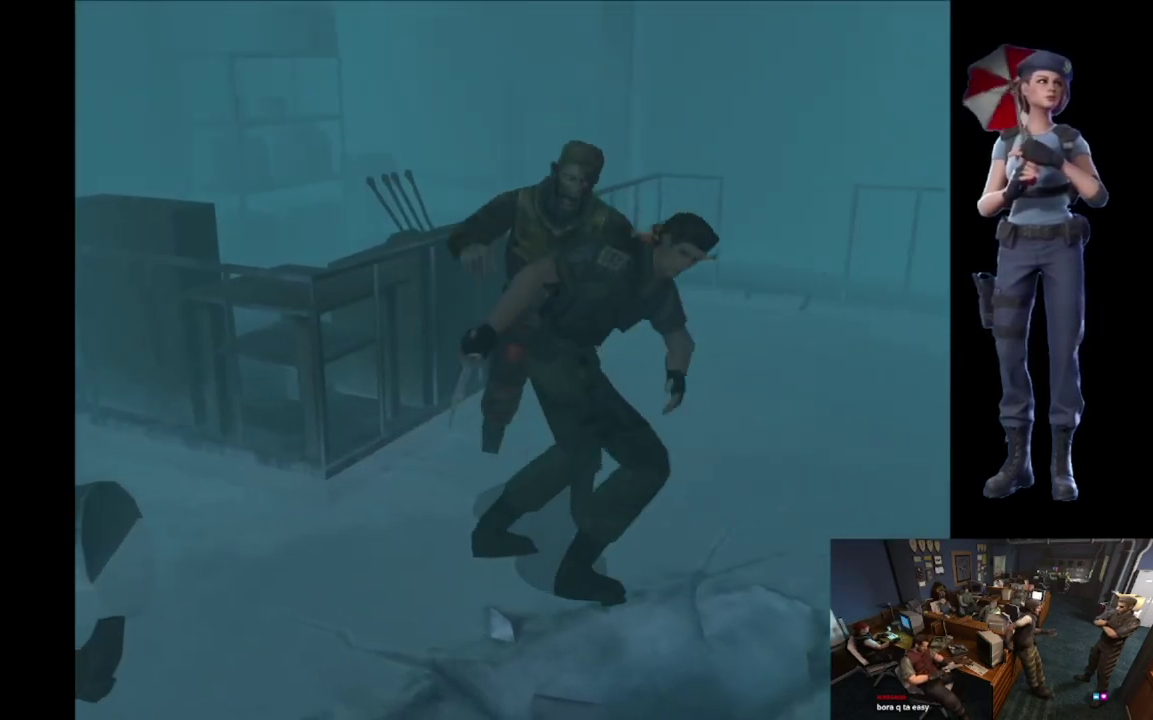
{"buttons": ["X"], "left_stick": "up-left", "right_stick": "center"}
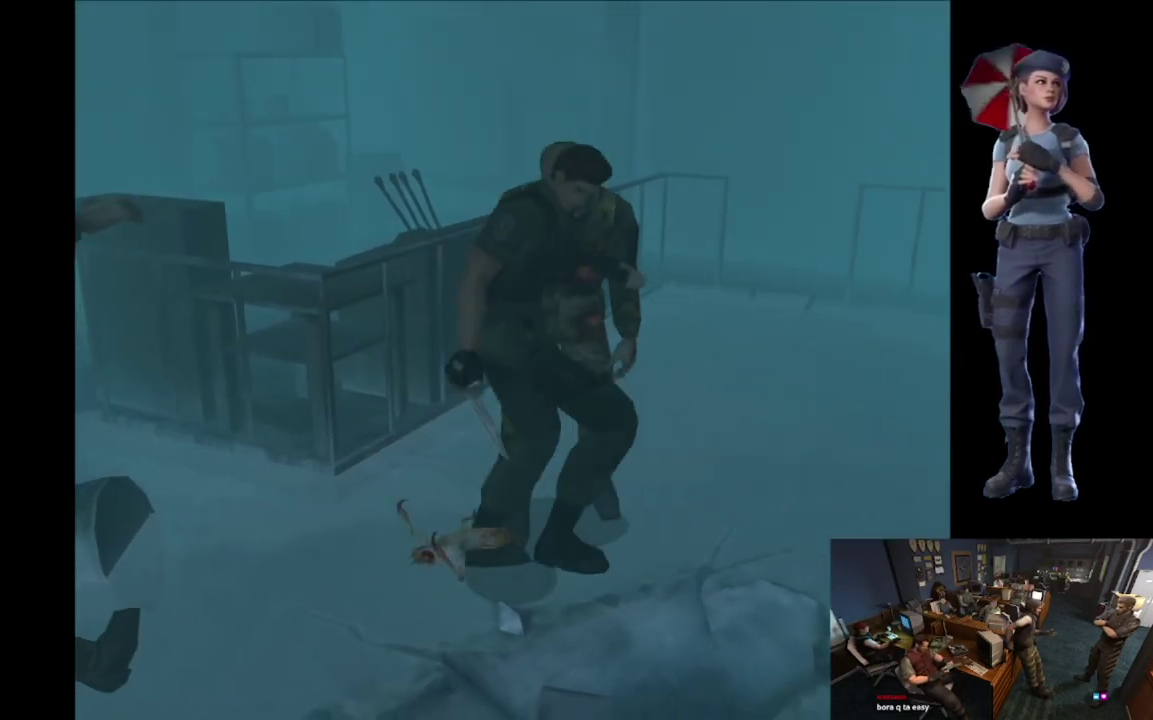
{"buttons": ["X"], "left_stick": "up-left", "right_stick": "center", "events": [[16, "left_stick", "left"], [183, "left_stick", "up"], [267, "left_stick", "up-left"]]}
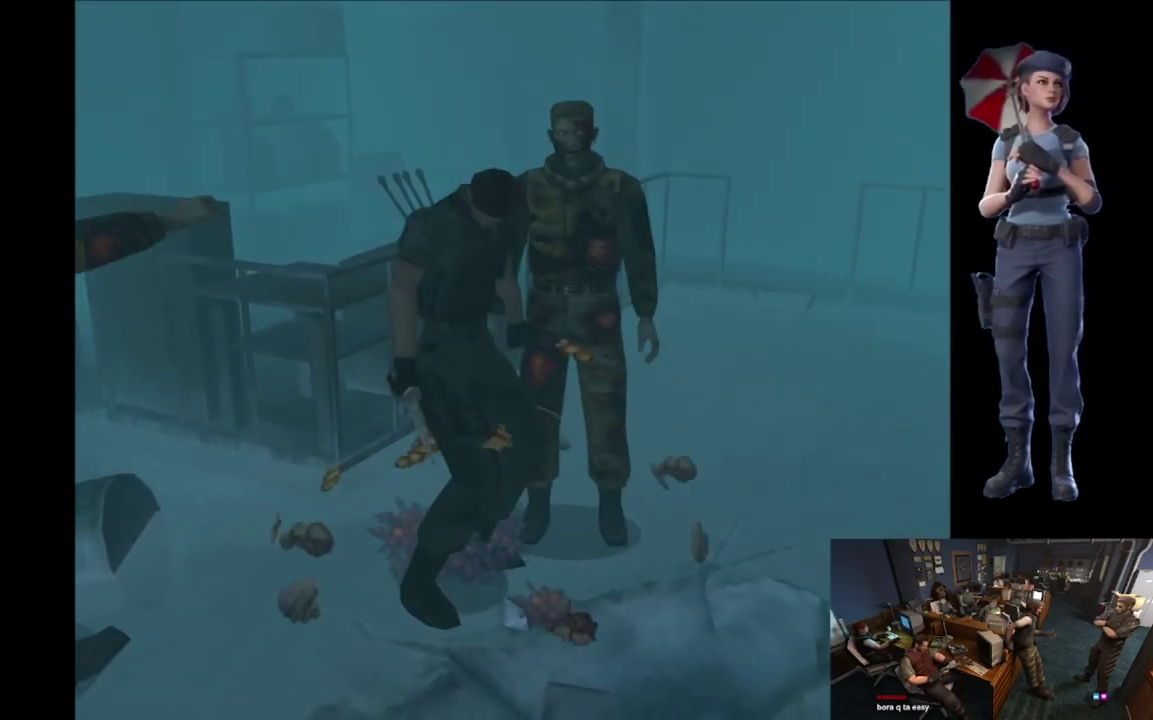
{"buttons": ["X"], "left_stick": "up-left", "right_stick": "center", "events": []}
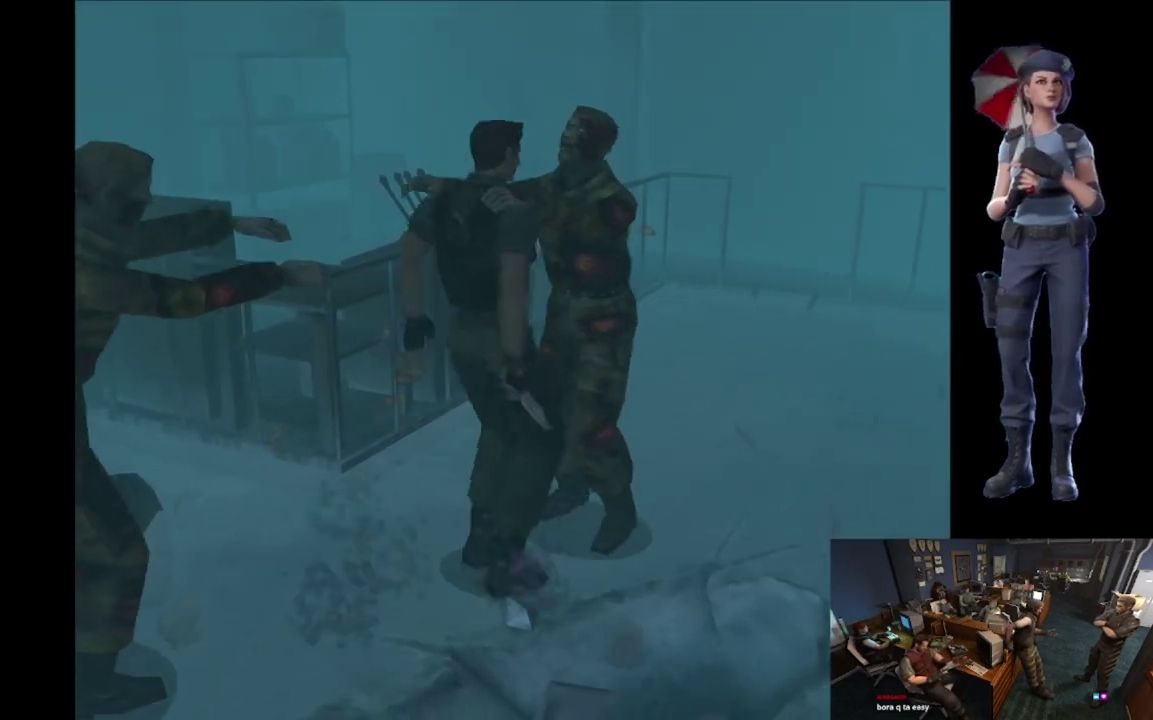
{"buttons": ["X"], "left_stick": "right", "right_stick": "center", "events": [[333, "left_stick", "down-left"], [467, "left_stick", "right"]]}
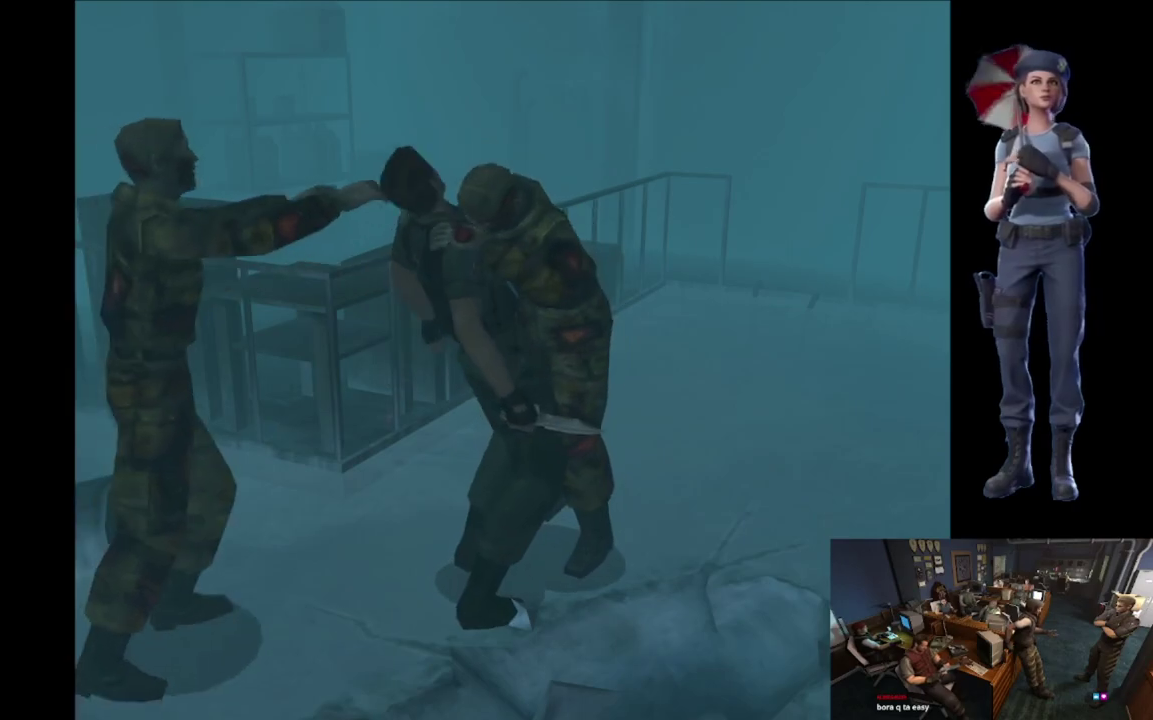
{"buttons": [], "left_stick": "down-right", "right_stick": "center", "events": [[50, "left_stick", "up-left"], [100, "X", "up"], [150, "X", "down"], [167, "left_stick", "down"], [284, "X", "up"], [301, "left_stick", "up"], [334, "X", "down"], [401, "left_stick", "left"], [467, "left_stick", "down-right"], [484, "X", "up"]]}
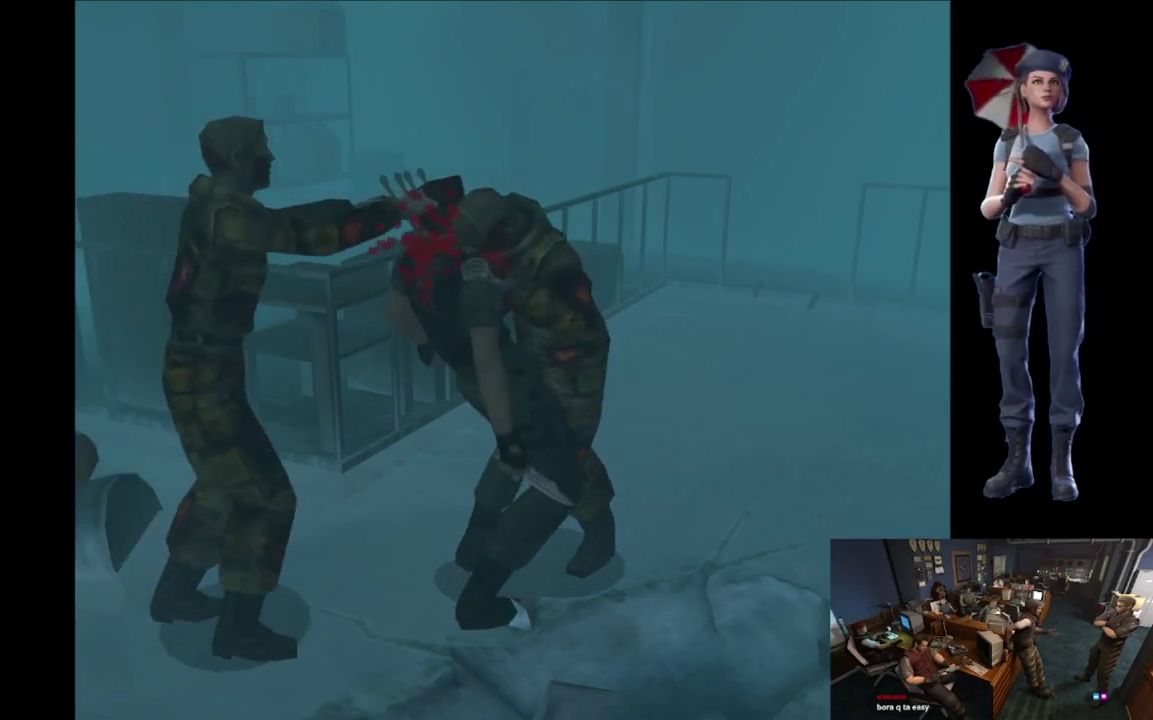
{"buttons": ["X"], "left_stick": "down", "right_stick": "center", "events": [[16, "X", "down"], [16, "left_stick", "right"], [66, "left_stick", "up"], [150, "X", "up"], [183, "left_stick", "right"], [200, "X", "down"], [300, "left_stick", "up"], [350, "X", "up"], [417, "X", "down"], [417, "left_stick", "down"]]}
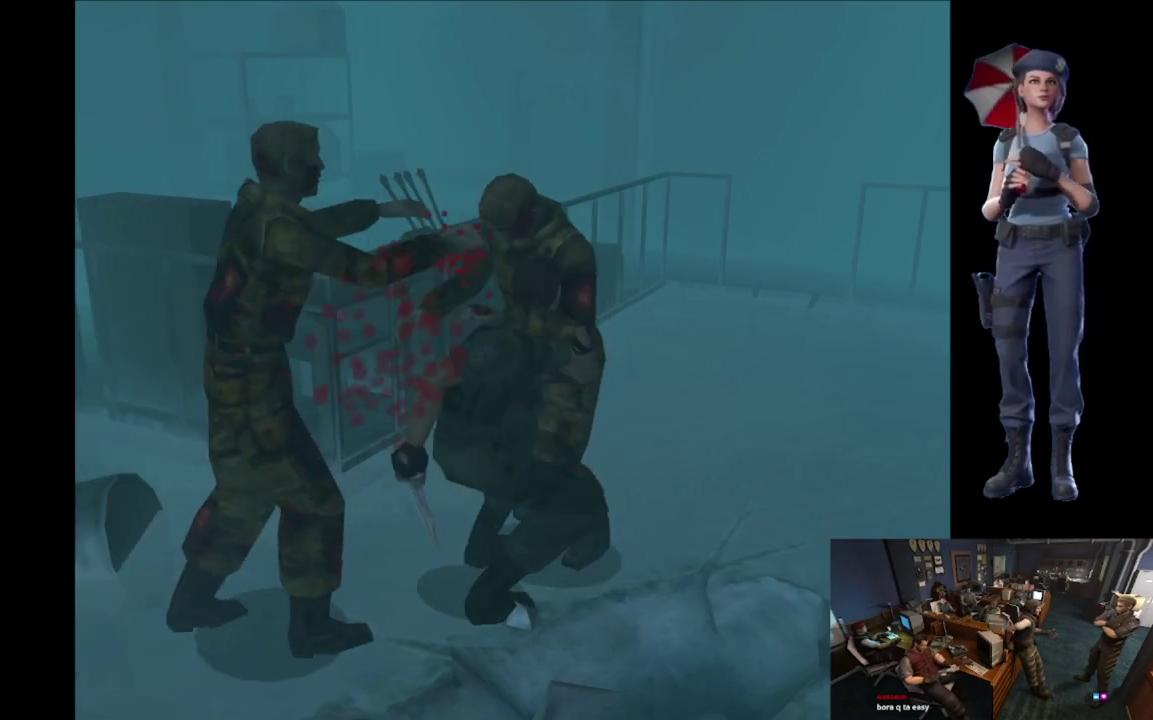
{"buttons": ["X"], "left_stick": "up", "right_stick": "center", "events": [[84, "left_stick", "up"]]}
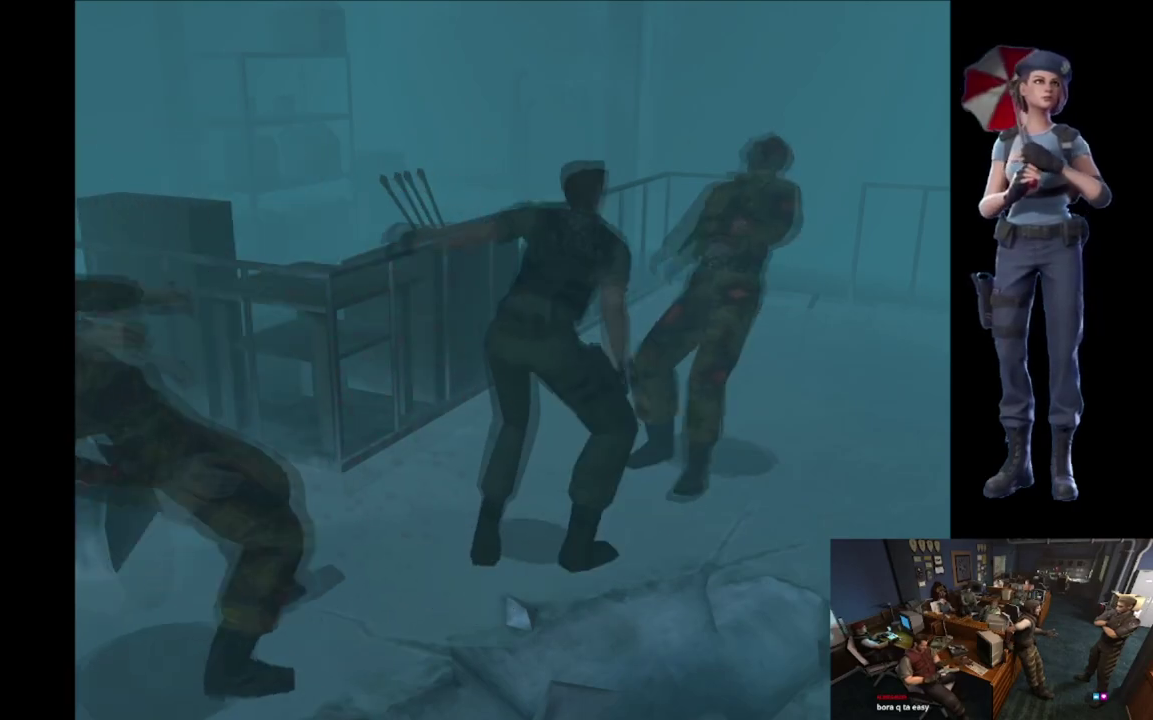
{"buttons": ["X"], "left_stick": "up", "right_stick": "center", "events": []}
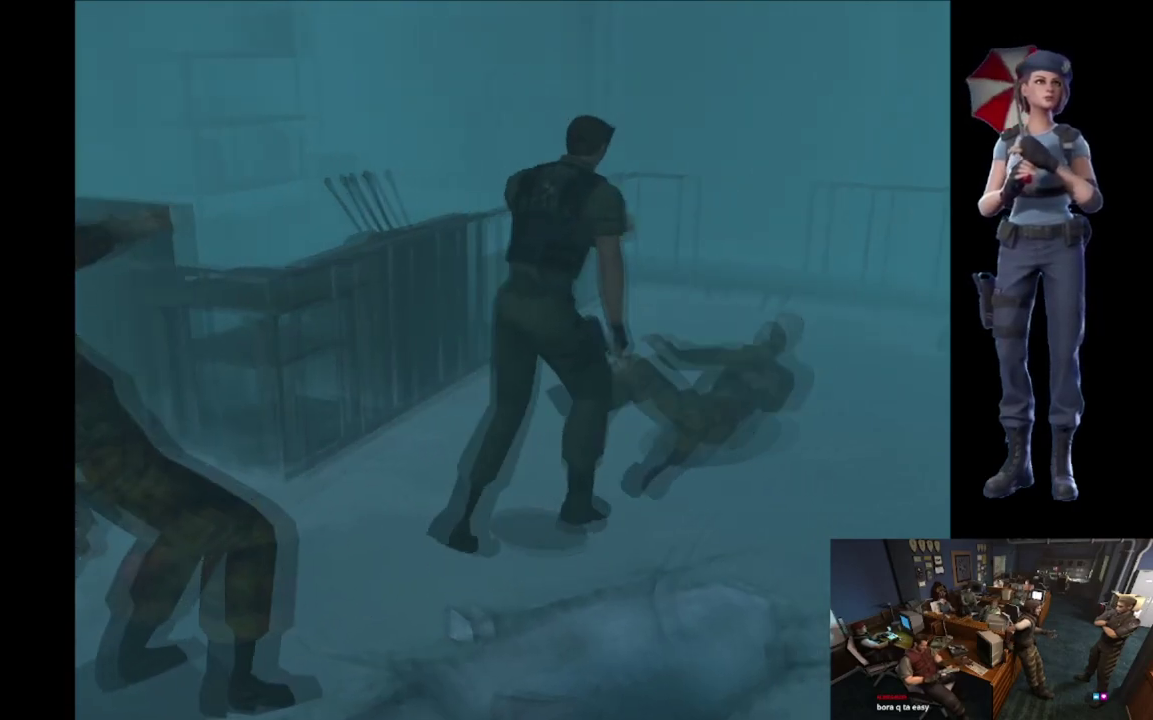
{"buttons": [], "left_stick": "center", "right_stick": "center", "events": [[83, "Y", "down"], [116, "X", "up"], [216, "left_stick", "center"], [333, "Y", "up"]]}
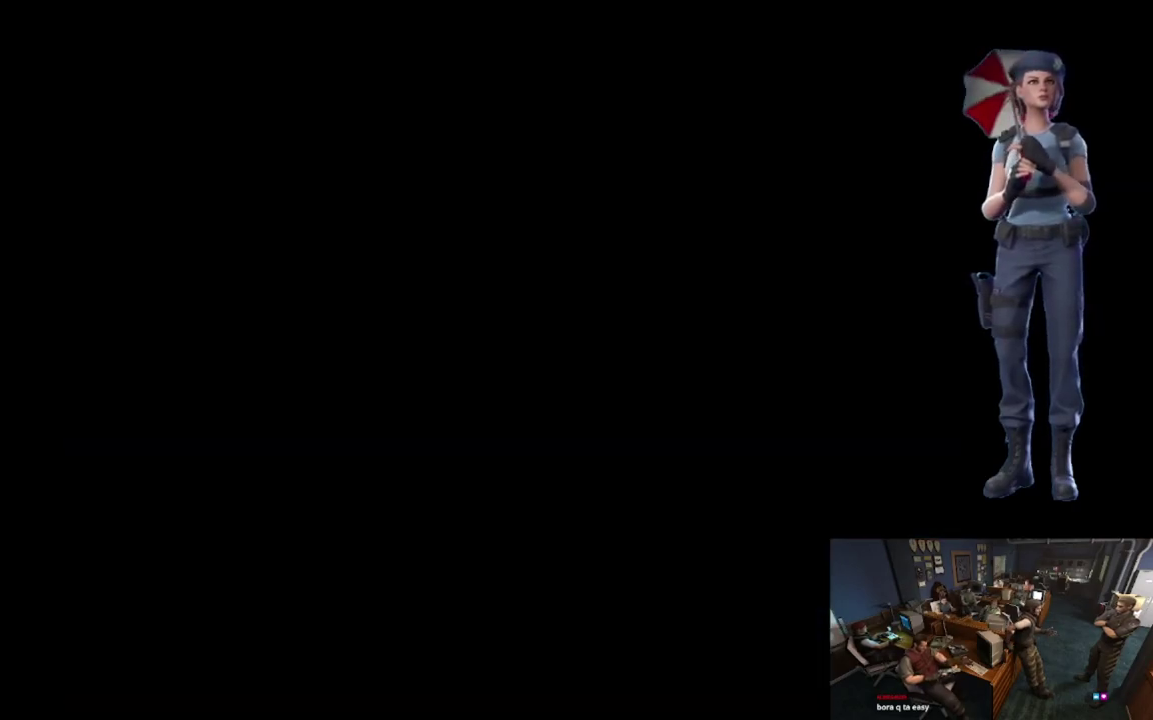
{"buttons": [], "left_stick": "center", "right_stick": "center", "events": []}
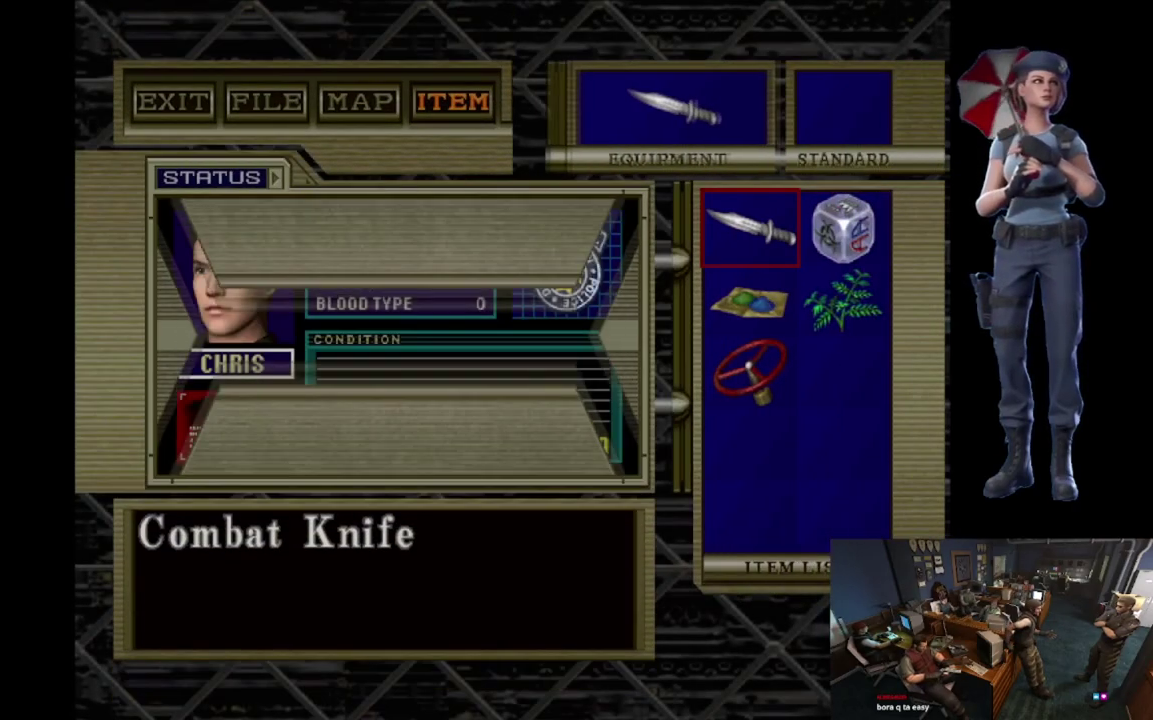
{"buttons": ["A"], "left_stick": "center", "right_stick": "center", "events": [[200, "DPAD_DOWN", "down"], [317, "DPAD_DOWN", "up"], [383, "DPAD_RIGHT", "down"], [500, "A", "down"], [500, "DPAD_RIGHT", "up"]]}